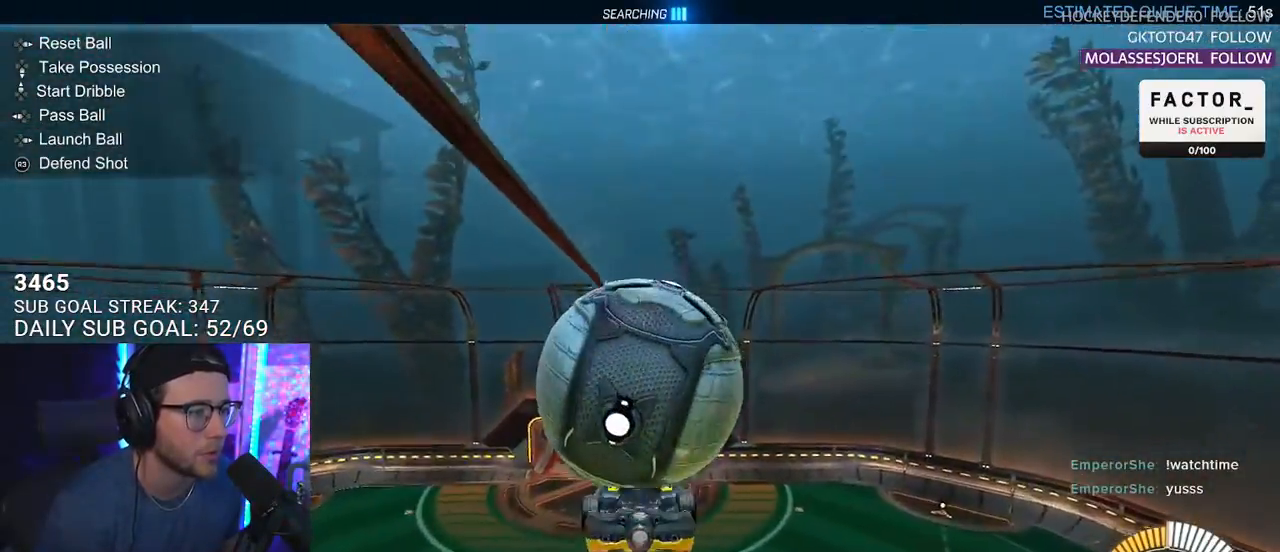
Gameplay with a controller (PlayStation layout); each line is a JSON object with the inputs held at the frame after it. "events" lists button and stick changes between this image and that frame as [ms after this image, input, new state], when the widget could be followed in between. Not read: R1 START.
{"buttons": ["R2", "L3"], "left_stick": "up-right", "right_stick": "center"}
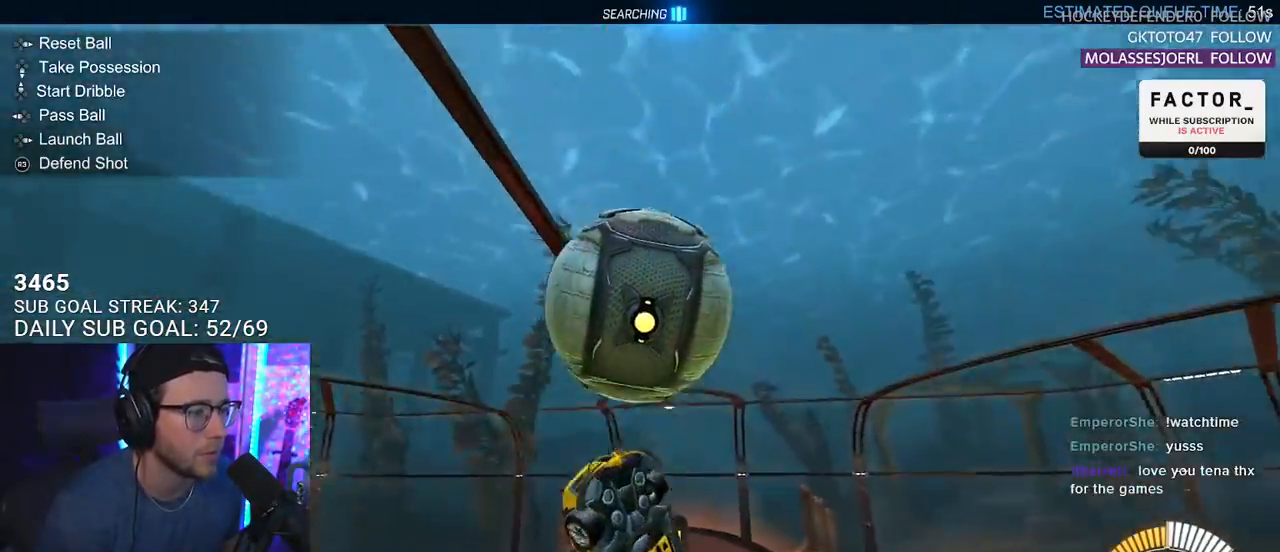
{"buttons": ["R2"], "left_stick": "down", "right_stick": "center", "events": [[167, "left_stick", "left"], [400, "L3", "up"], [433, "left_stick", "down"]]}
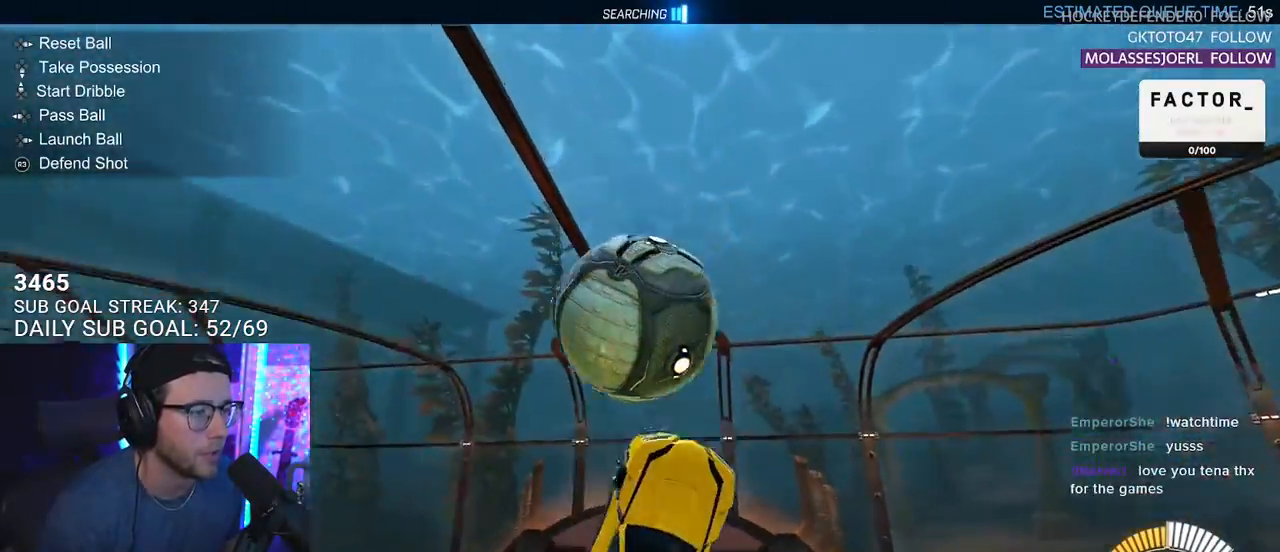
{"buttons": ["R2"], "left_stick": "up", "right_stick": "center", "events": [[150, "left_stick", "up"]]}
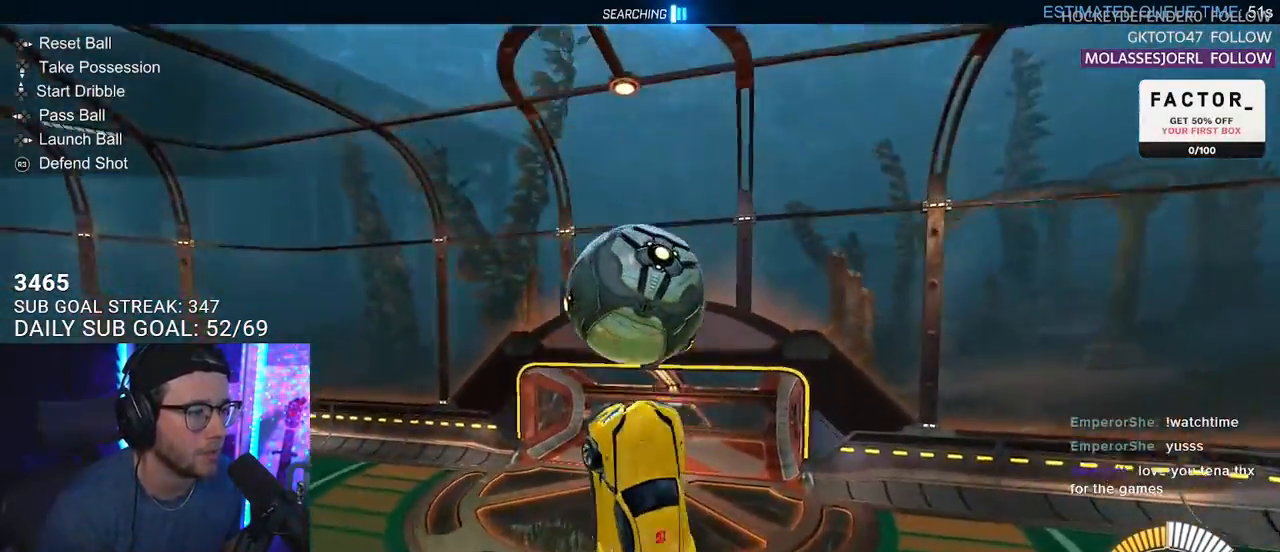
{"buttons": ["CROSS", "L2", "R2"], "left_stick": "up-right", "right_stick": "center", "events": [[150, "left_stick", "up-right"], [283, "left_stick", "right"], [350, "CROSS", "down"], [450, "left_stick", "up-right"], [483, "L2", "down"]]}
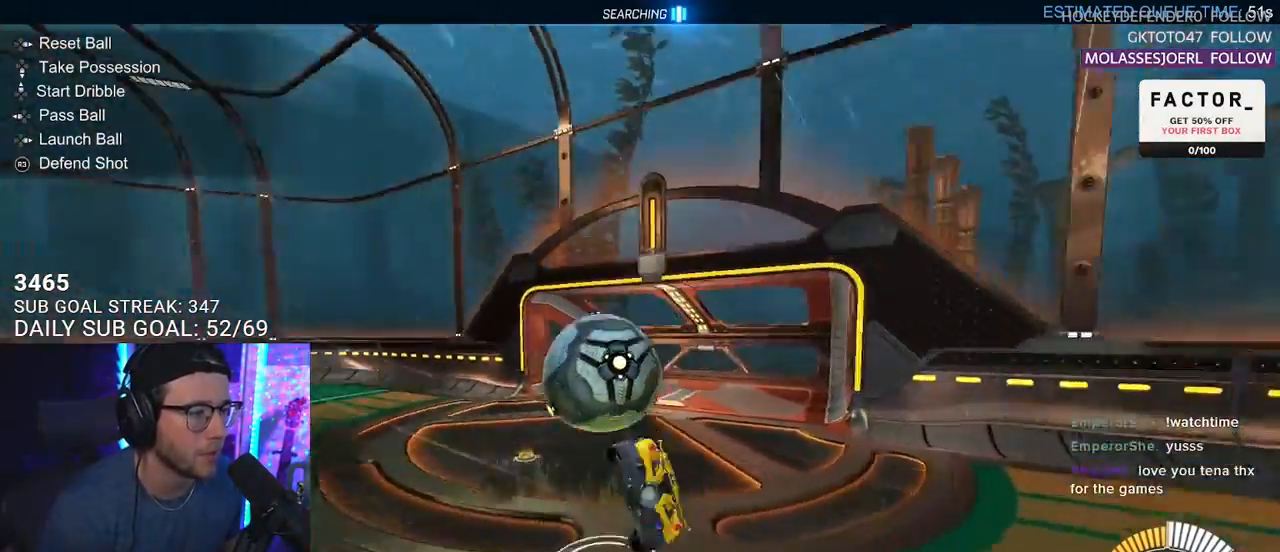
{"buttons": [], "left_stick": "center", "right_stick": "center", "events": [[50, "CROSS", "up"], [317, "L2", "up"], [333, "left_stick", "center"], [433, "R2", "up"], [467, "DPAD_RIGHT", "down"], [500, "DPAD_RIGHT", "up"]]}
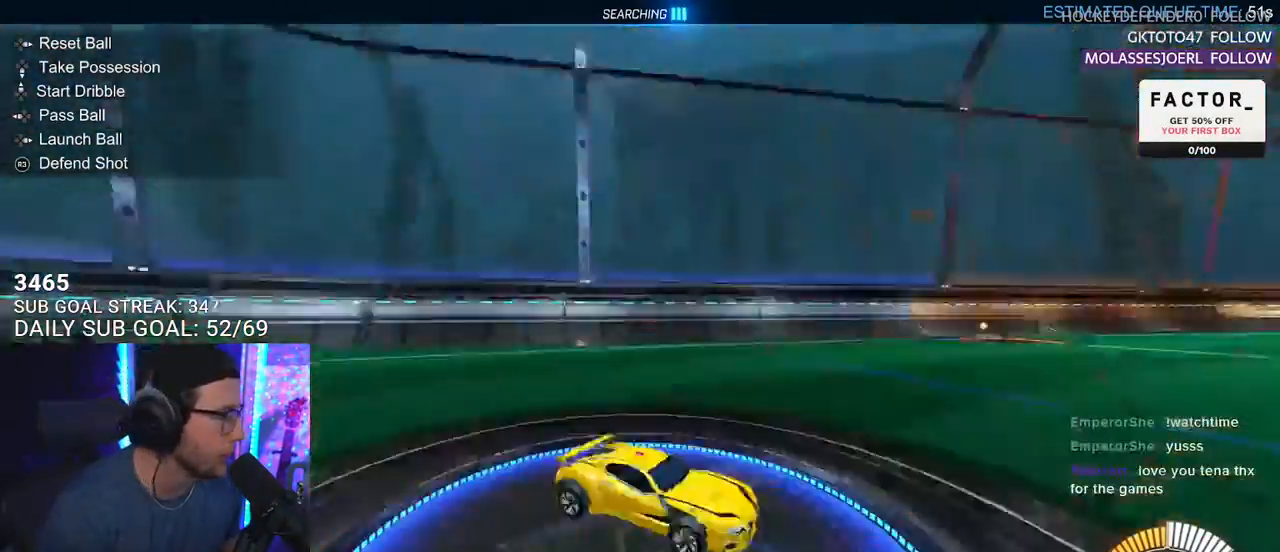
{"buttons": ["R2"], "left_stick": "center", "right_stick": "center", "events": [[83, "DPAD_LEFT", "down"], [183, "DPAD_LEFT", "up"], [250, "R2", "down"]]}
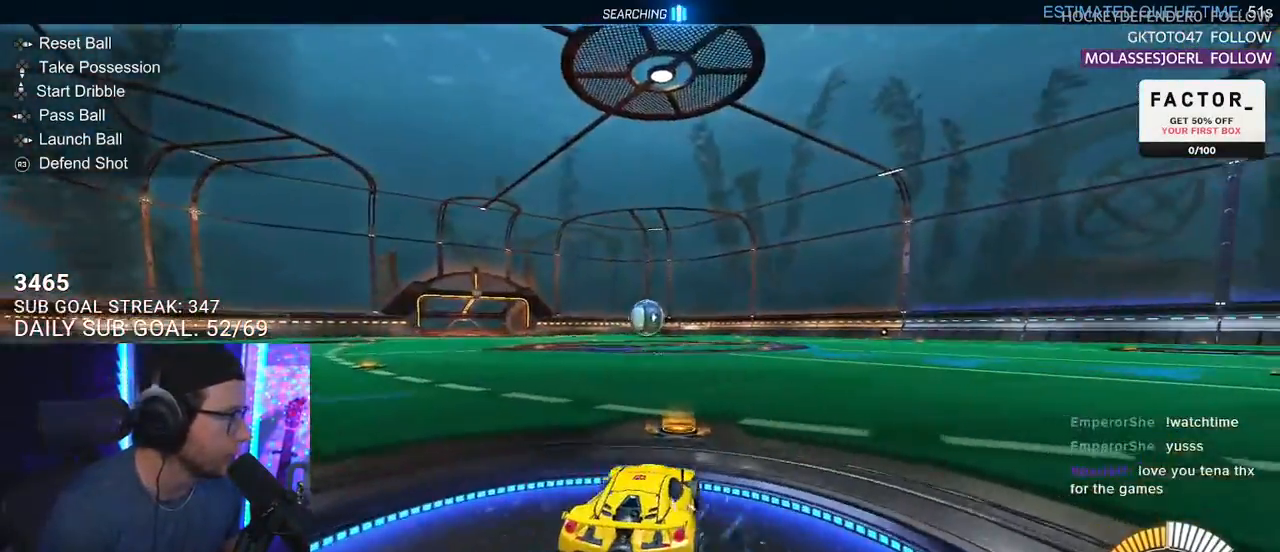
{"buttons": ["R2"], "left_stick": "left", "right_stick": "center", "events": [[167, "left_stick", "left"], [217, "TRIANGLE", "down"], [283, "R2", "up"], [350, "R2", "down"], [383, "TRIANGLE", "up"]]}
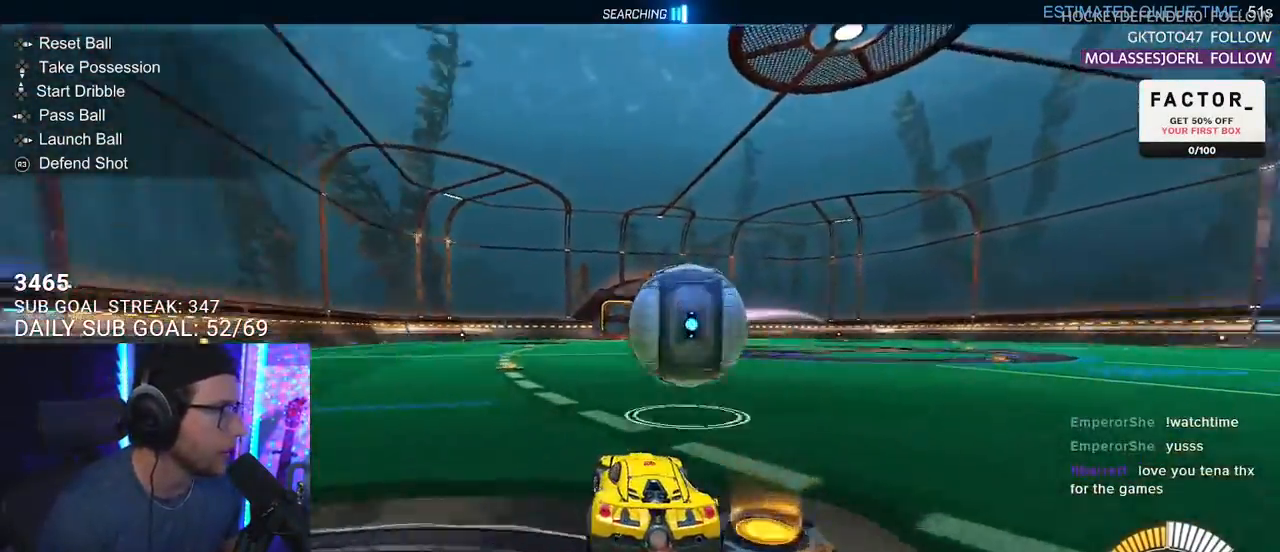
{"buttons": ["R2"], "left_stick": "center", "right_stick": "center", "events": [[300, "left_stick", "center"], [333, "TRIANGLE", "down"], [450, "TRIANGLE", "up"]]}
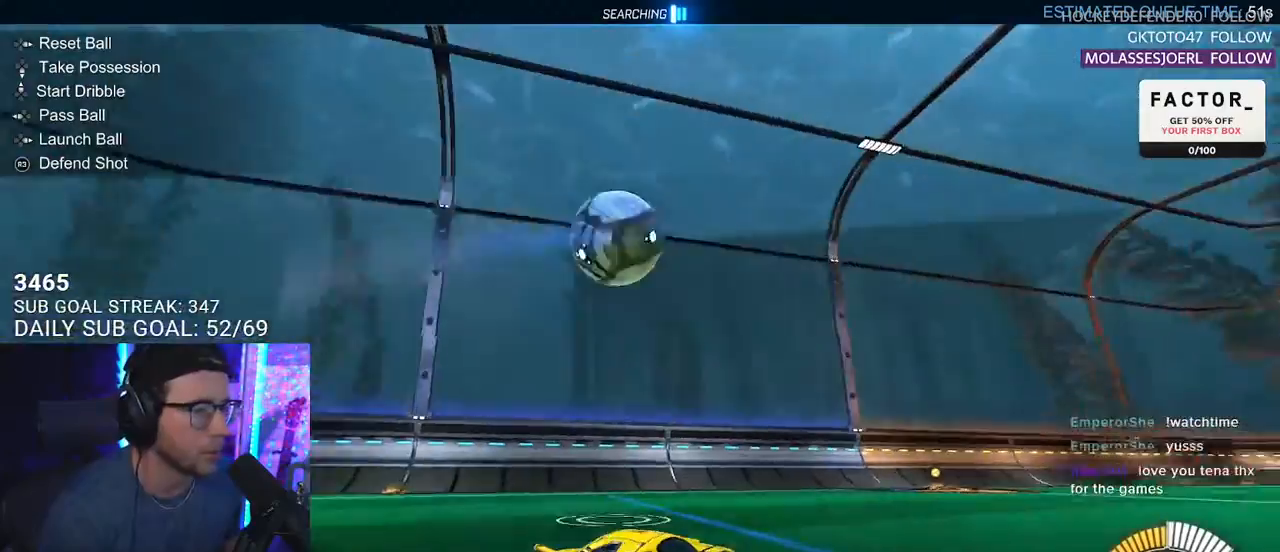
{"buttons": ["CROSS", "R2", "L3"], "left_stick": "down-left", "right_stick": "center", "events": [[33, "R2", "up"], [67, "L2", "down"], [100, "left_stick", "down"], [150, "CROSS", "down"], [167, "R2", "down"], [183, "L2", "up"], [317, "CROSS", "up"], [317, "left_stick", "center"], [367, "CROSS", "down"], [400, "L3", "down"], [400, "left_stick", "down-left"]]}
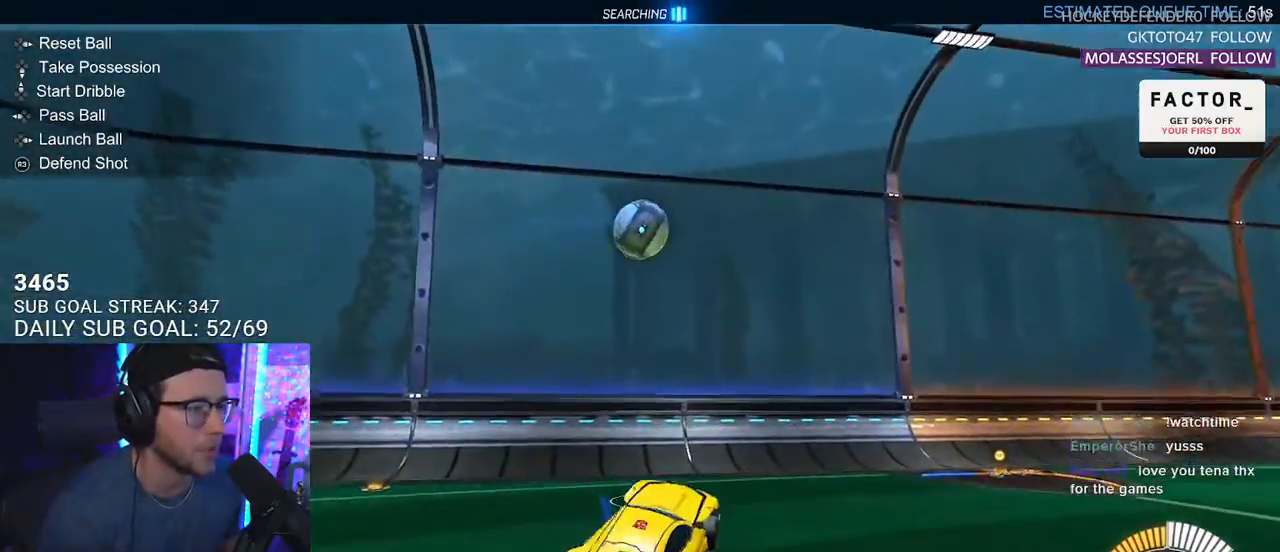
{"buttons": ["R2", "L3"], "left_stick": "down", "right_stick": "center", "events": [[17, "CROSS", "up"], [50, "left_stick", "up-left"], [333, "left_stick", "down"]]}
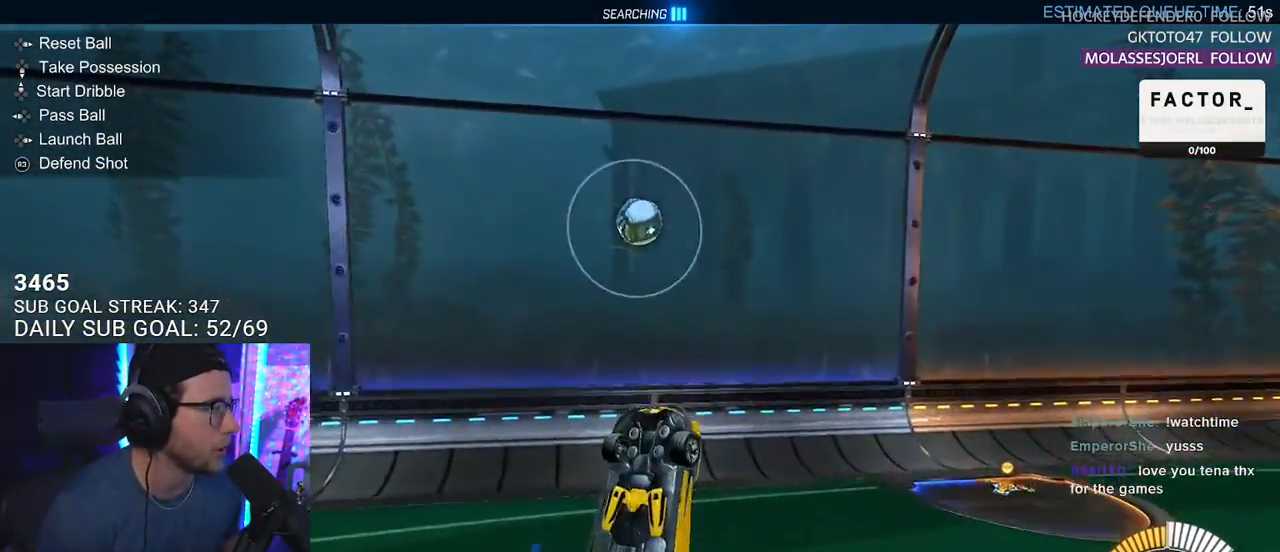
{"buttons": ["R2", "L3"], "left_stick": "down-right", "right_stick": "center", "events": [[100, "left_stick", "up-left"], [267, "left_stick", "up-right"], [333, "left_stick", "down"], [500, "left_stick", "down-right"]]}
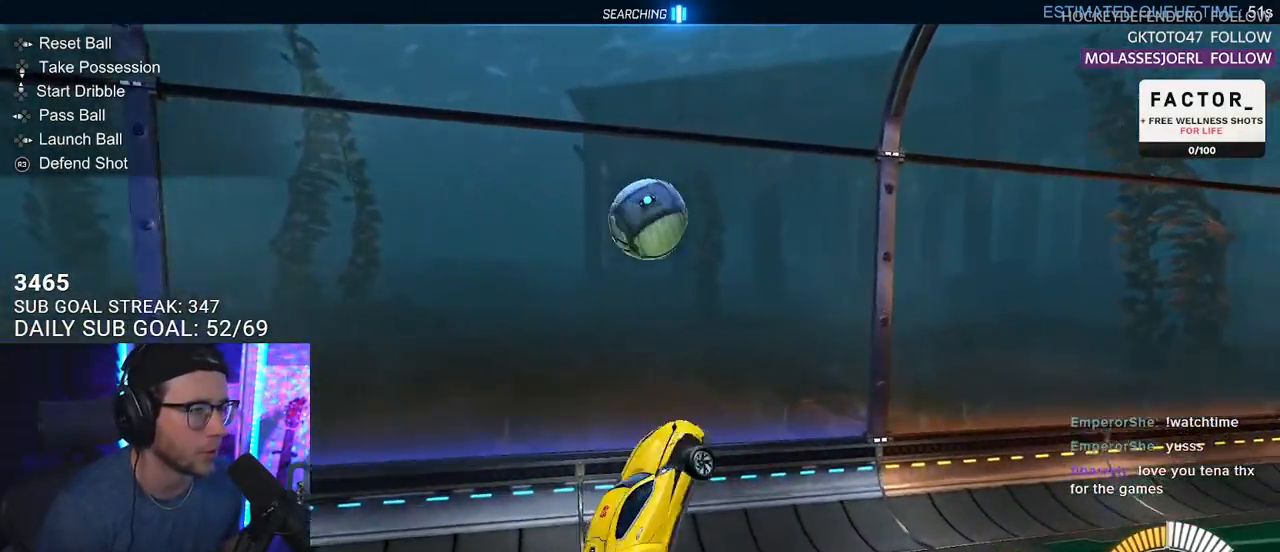
{"buttons": ["L2", "R2"], "left_stick": "up-left", "right_stick": "center", "events": [[217, "left_stick", "up"], [300, "L3", "up"], [433, "L2", "down"], [467, "left_stick", "up-left"]]}
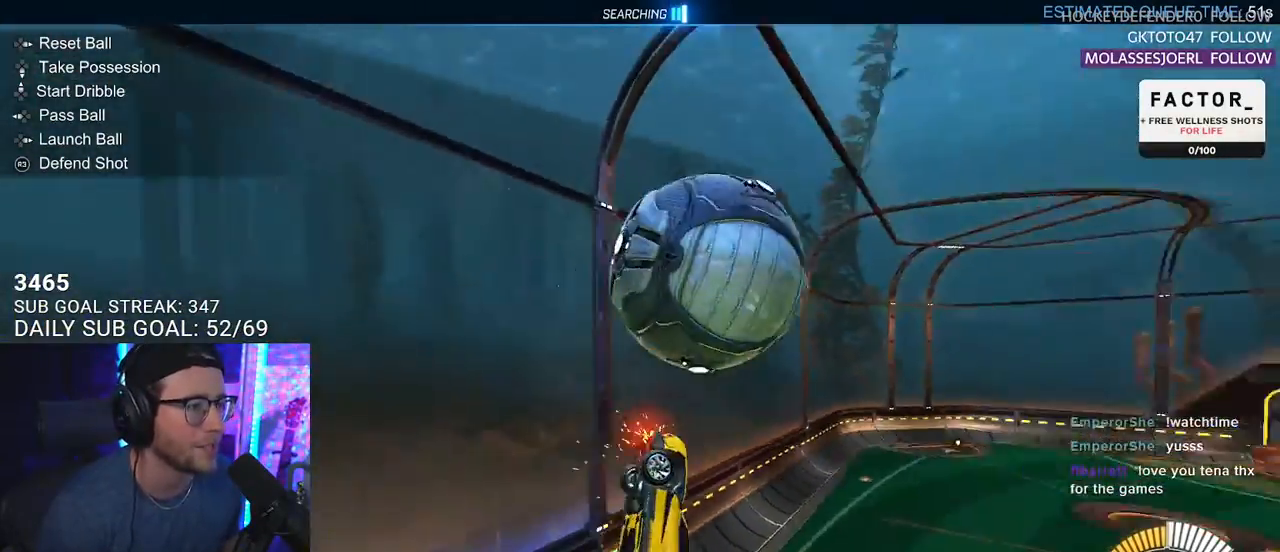
{"buttons": ["SQUARE", "R2", "L3"], "left_stick": "down-right", "right_stick": "center", "events": [[200, "L2", "up"], [250, "left_stick", "right"], [400, "SQUARE", "down"], [450, "left_stick", "down-right"], [483, "L3", "down"]]}
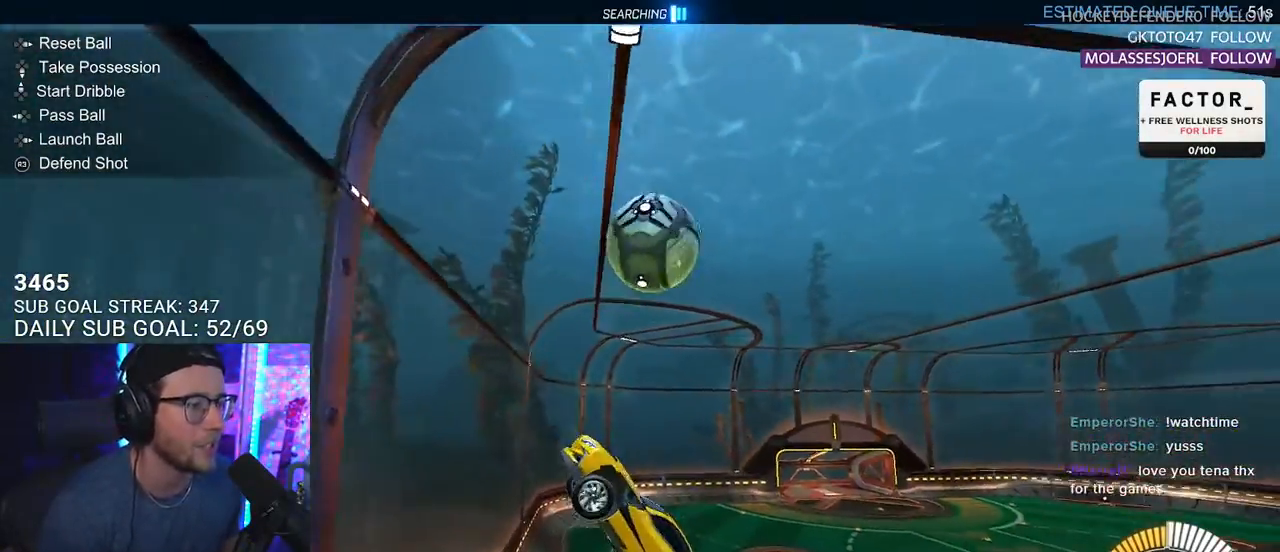
{"buttons": ["R2"], "left_stick": "up-left", "right_stick": "center", "events": [[167, "L3", "up"], [333, "L2", "down"], [333, "left_stick", "down-left"], [367, "SQUARE", "up"], [417, "left_stick", "up-left"], [450, "L2", "up"]]}
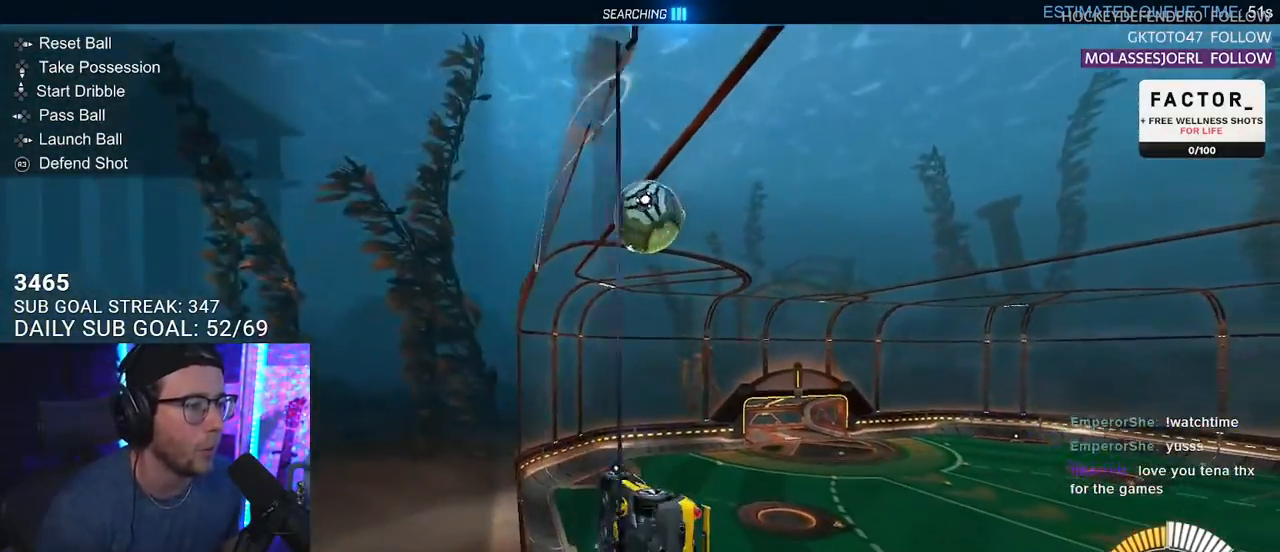
{"buttons": ["R2"], "left_stick": "center", "right_stick": "center", "events": [[17, "left_stick", "center"], [317, "left_stick", "left"], [383, "left_stick", "center"]]}
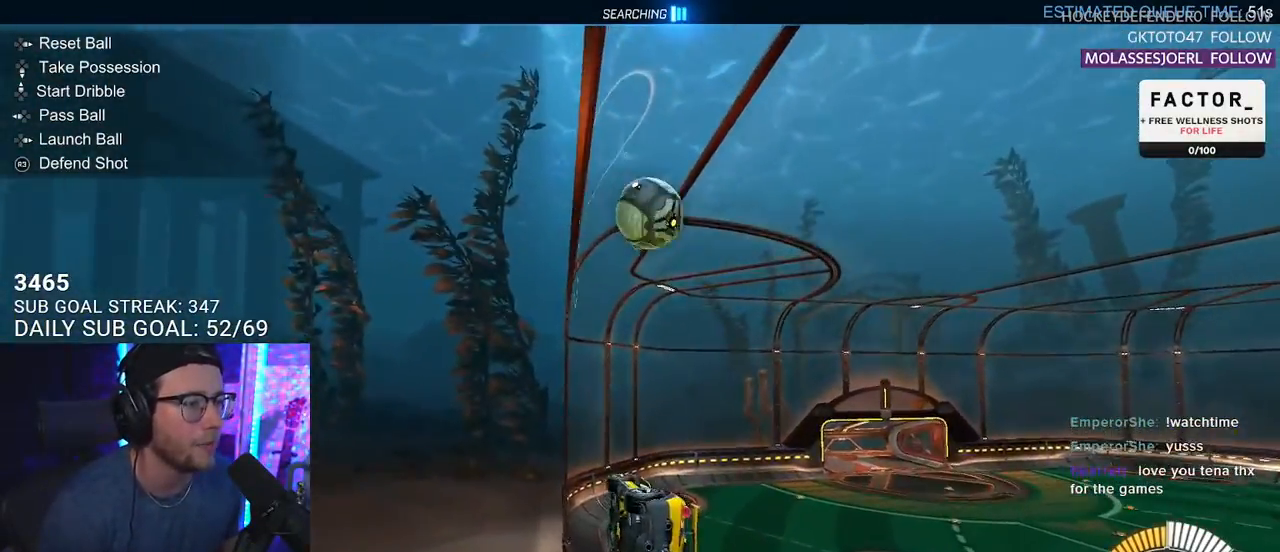
{"buttons": ["R2"], "left_stick": "up", "right_stick": "center", "events": [[33, "left_stick", "up-left"], [67, "CROSS", "down"], [100, "L3", "down"], [167, "left_stick", "up"], [217, "CROSS", "up"], [317, "left_stick", "down-left"], [433, "L3", "up"], [433, "left_stick", "up"]]}
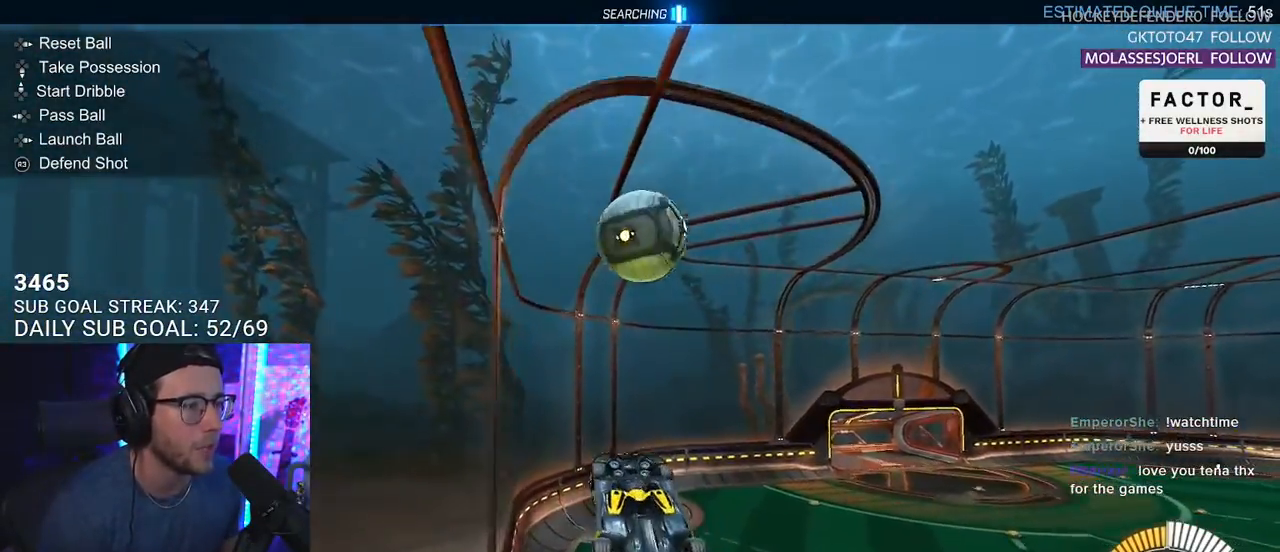
{"buttons": ["R2", "L3"], "left_stick": "down", "right_stick": "center", "events": [[17, "left_stick", "up-right"], [150, "CROSS", "down"], [217, "L3", "down"], [217, "SQUARE", "down"], [233, "left_stick", "down"], [267, "CROSS", "up"], [417, "SQUARE", "up"]]}
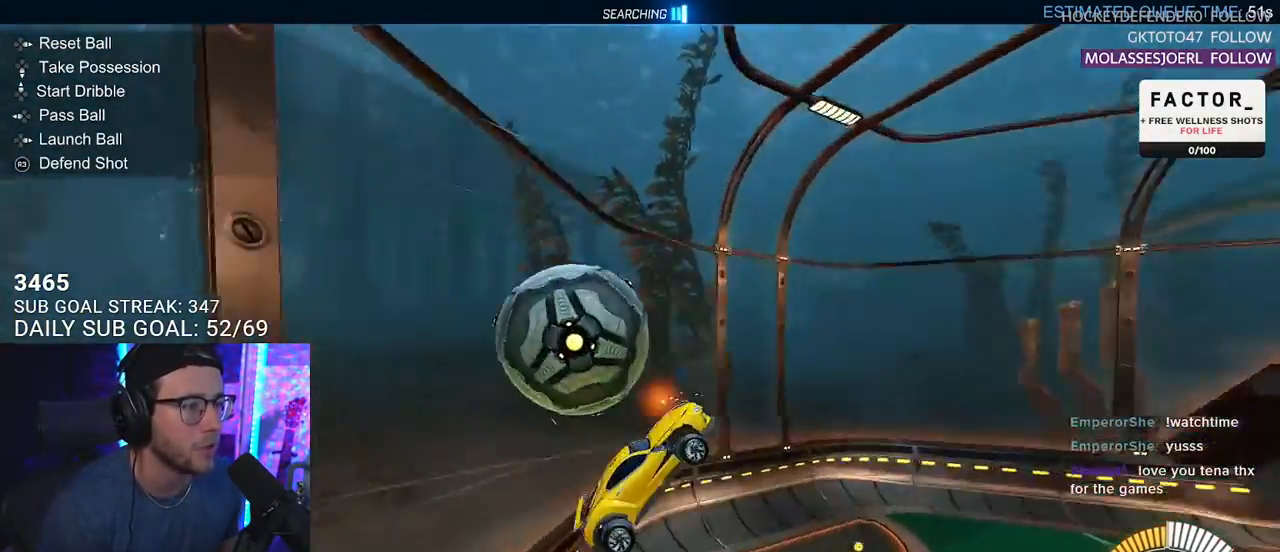
{"buttons": ["SQUARE", "L3"], "left_stick": "down", "right_stick": "center", "events": [[33, "L3", "up"], [267, "R2", "up"], [267, "left_stick", "right"], [350, "L3", "down"], [383, "SQUARE", "down"], [417, "left_stick", "down"]]}
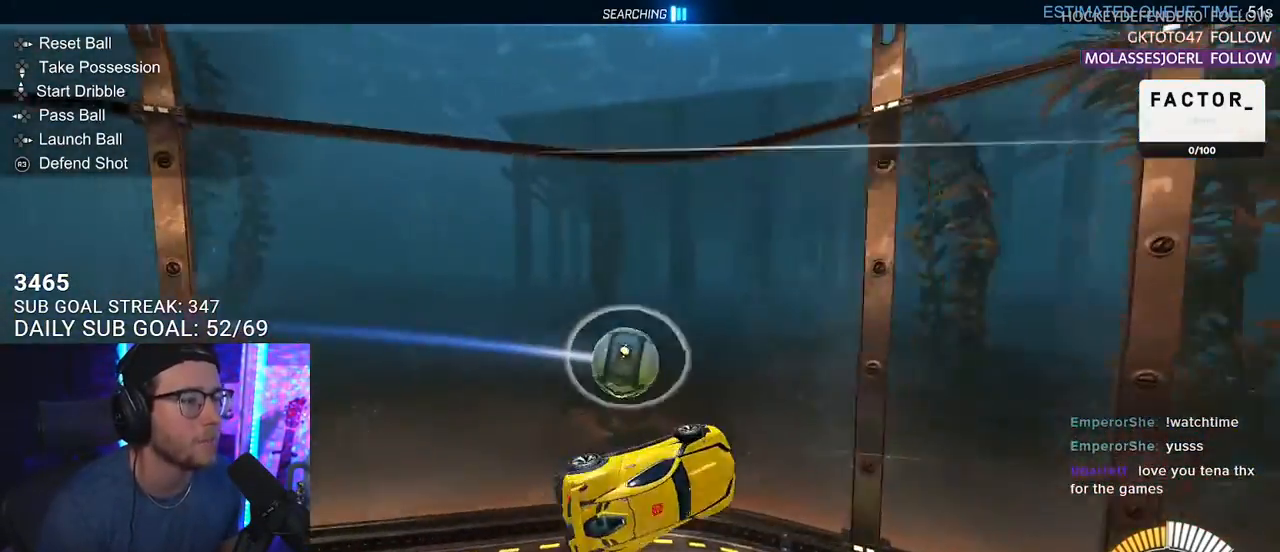
{"buttons": ["SQUARE", "R2", "L3"], "left_stick": "down-left", "right_stick": "center", "events": [[17, "L3", "up"], [17, "R2", "down"], [83, "left_stick", "down-left"], [167, "L2", "down"], [267, "L2", "up"], [367, "L3", "down"]]}
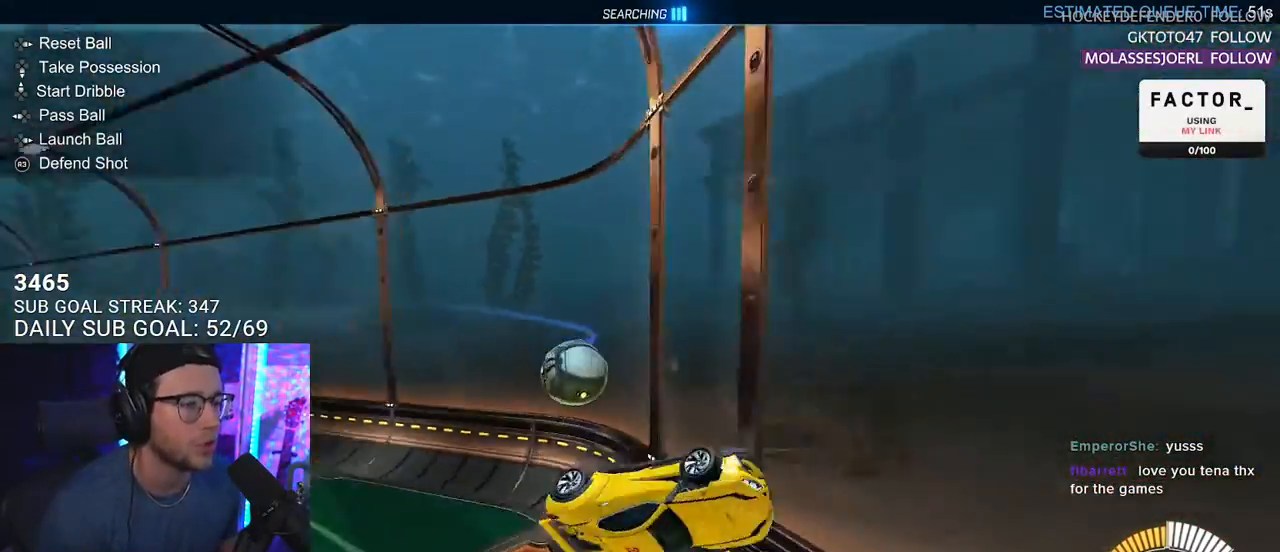
{"buttons": ["SQUARE", "R2"], "left_stick": "down-left", "right_stick": "center", "events": [[217, "L3", "up"]]}
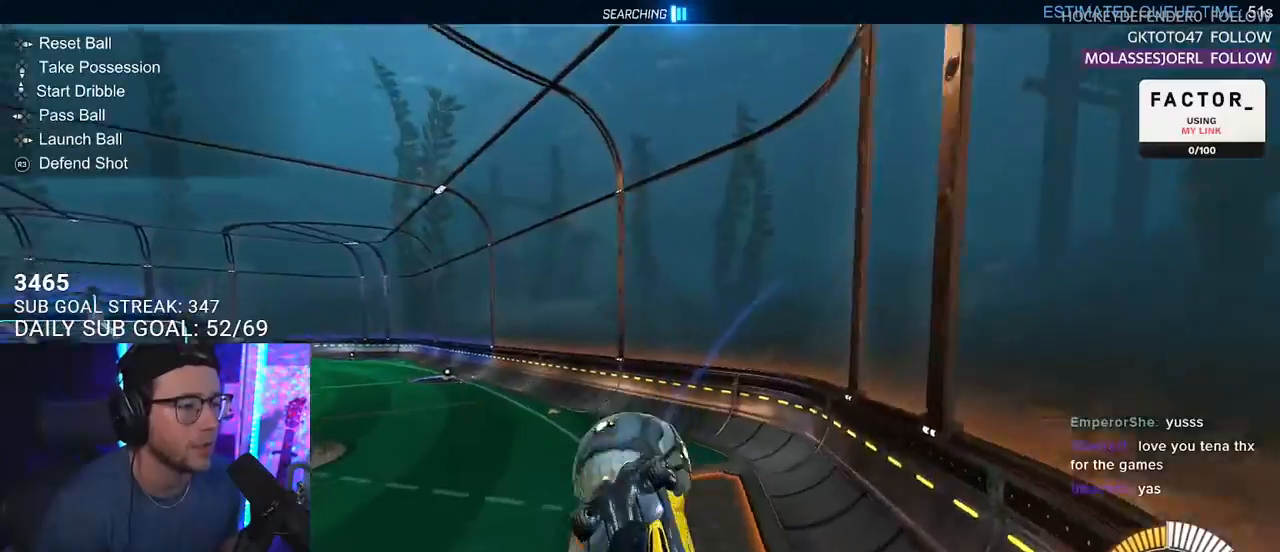
{"buttons": ["SQUARE", "R2"], "left_stick": "down-left", "right_stick": "center", "events": [[50, "L2", "down"], [183, "L2", "up"]]}
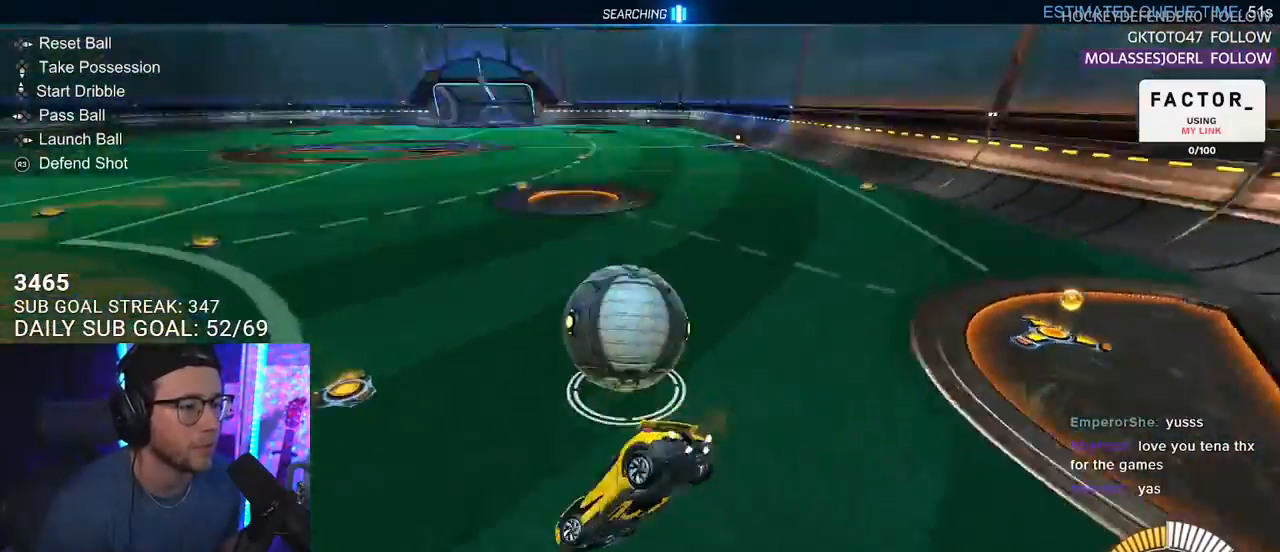
{"buttons": ["R2"], "left_stick": "center", "right_stick": "center", "events": [[200, "left_stick", "right"], [250, "SQUARE", "up"], [400, "left_stick", "center"]]}
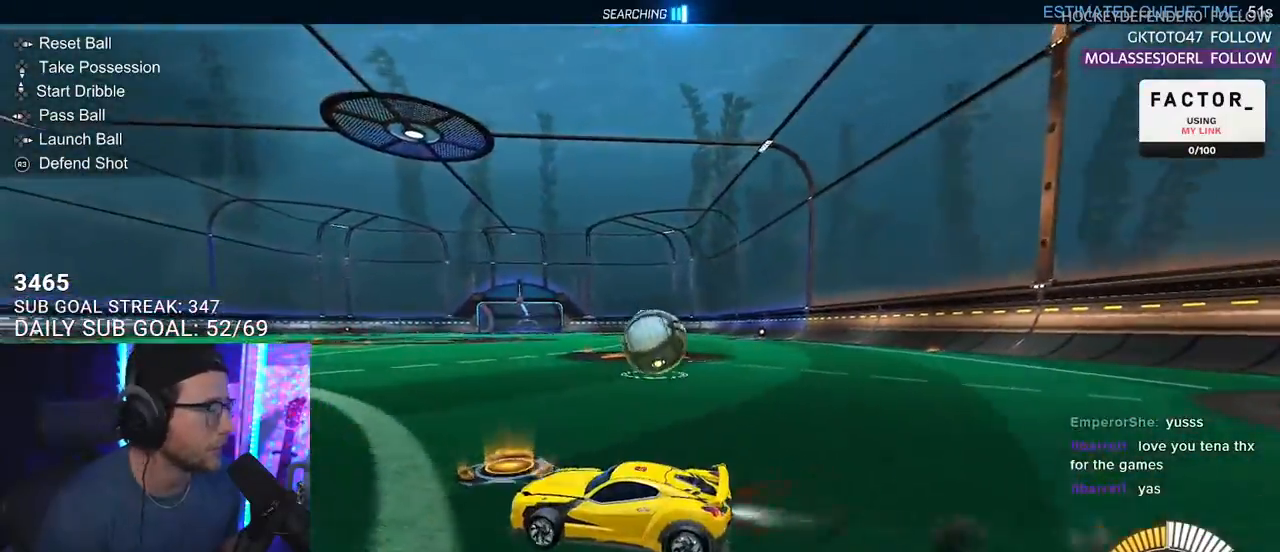
{"buttons": ["R2"], "left_stick": "center", "right_stick": "center", "events": [[17, "left_stick", "down-left"], [100, "TRIANGLE", "down"], [100, "left_stick", "center"], [200, "TRIANGLE", "up"], [233, "DPAD_DOWN", "down"], [317, "DPAD_DOWN", "up"]]}
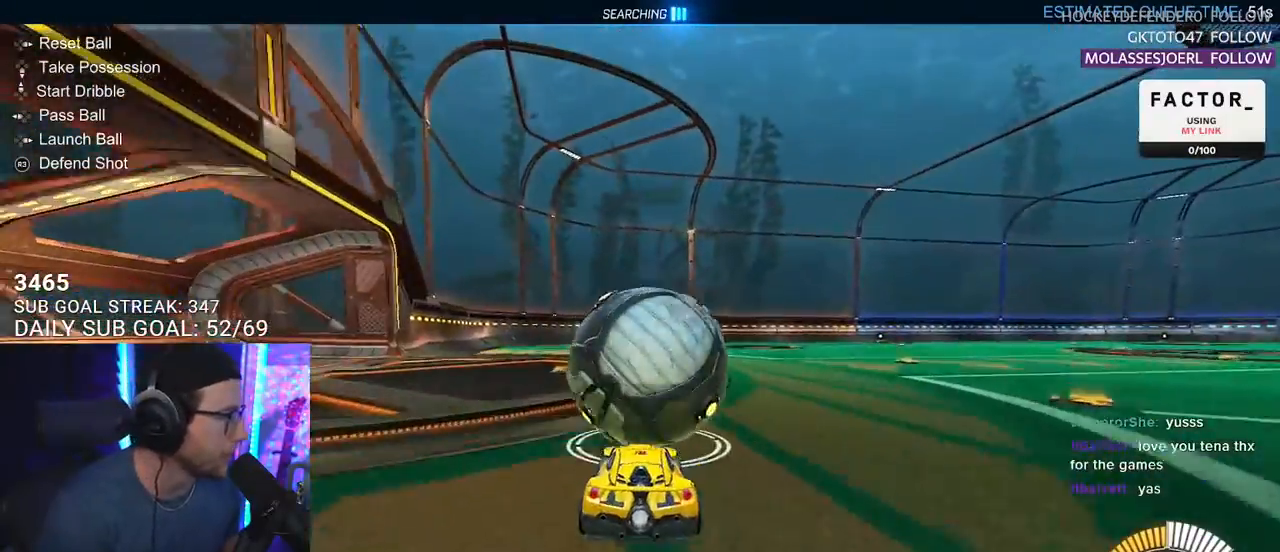
{"buttons": ["CROSS", "L2", "R2"], "left_stick": "up-left", "right_stick": "center", "events": [[300, "left_stick", "up-right"], [333, "CROSS", "down"], [400, "CROSS", "up"], [400, "L2", "down"], [417, "left_stick", "up-left"], [450, "CROSS", "down"]]}
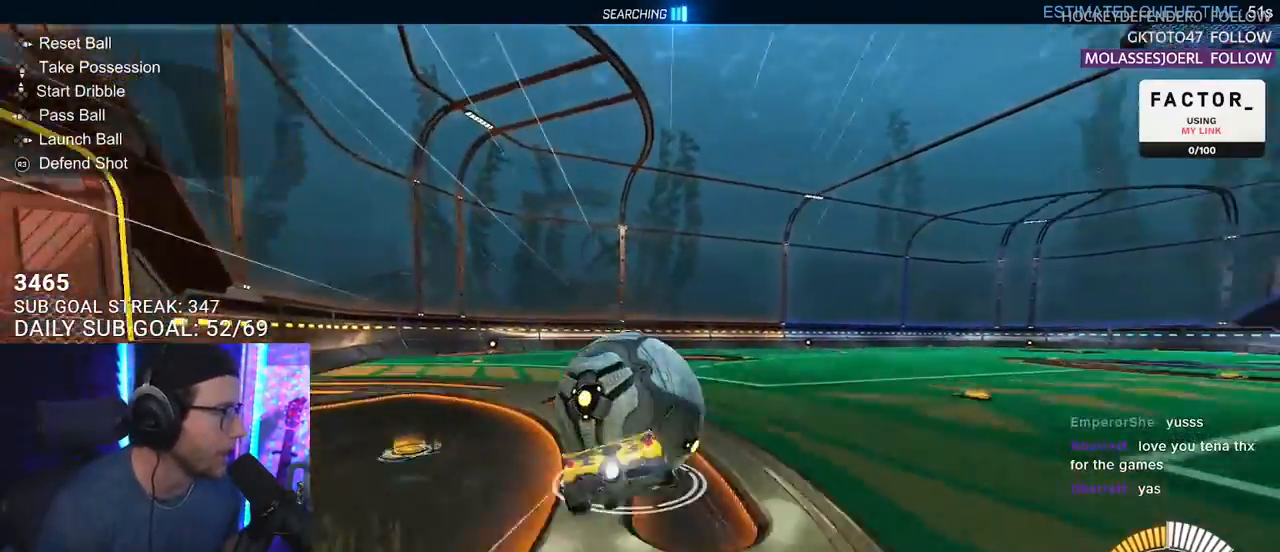
{"buttons": ["L2"], "left_stick": "down-left", "right_stick": "center", "events": [[17, "L2", "up"], [17, "TRIANGLE", "down"], [17, "left_stick", "down-right"], [33, "CROSS", "up"], [117, "L2", "down"], [133, "left_stick", "down-left"], [150, "TRIANGLE", "up"], [350, "R2", "up"]]}
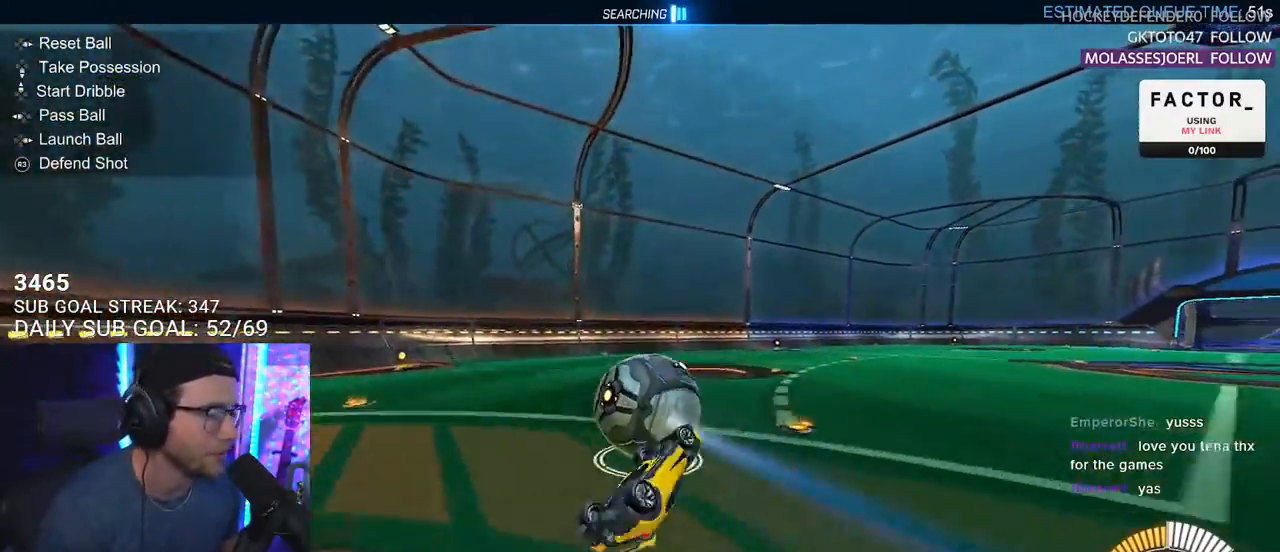
{"buttons": ["R2"], "left_stick": "left", "right_stick": "center", "events": [[17, "R2", "down"], [283, "L2", "up"], [350, "left_stick", "center"], [467, "left_stick", "left"]]}
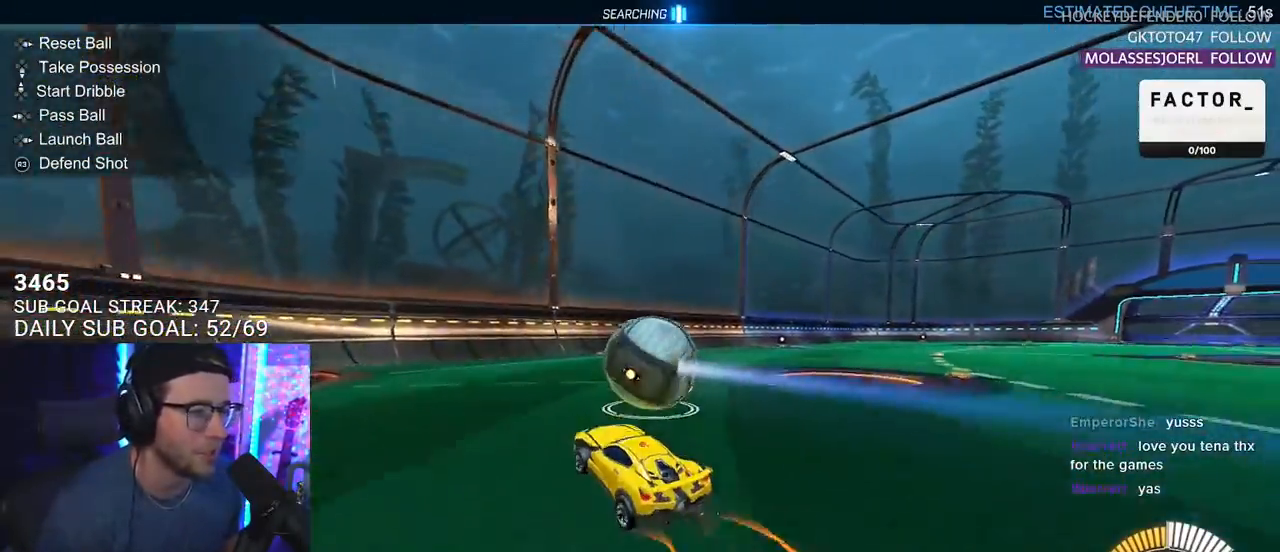
{"buttons": ["R2"], "left_stick": "center", "right_stick": "center", "events": [[83, "left_stick", "center"]]}
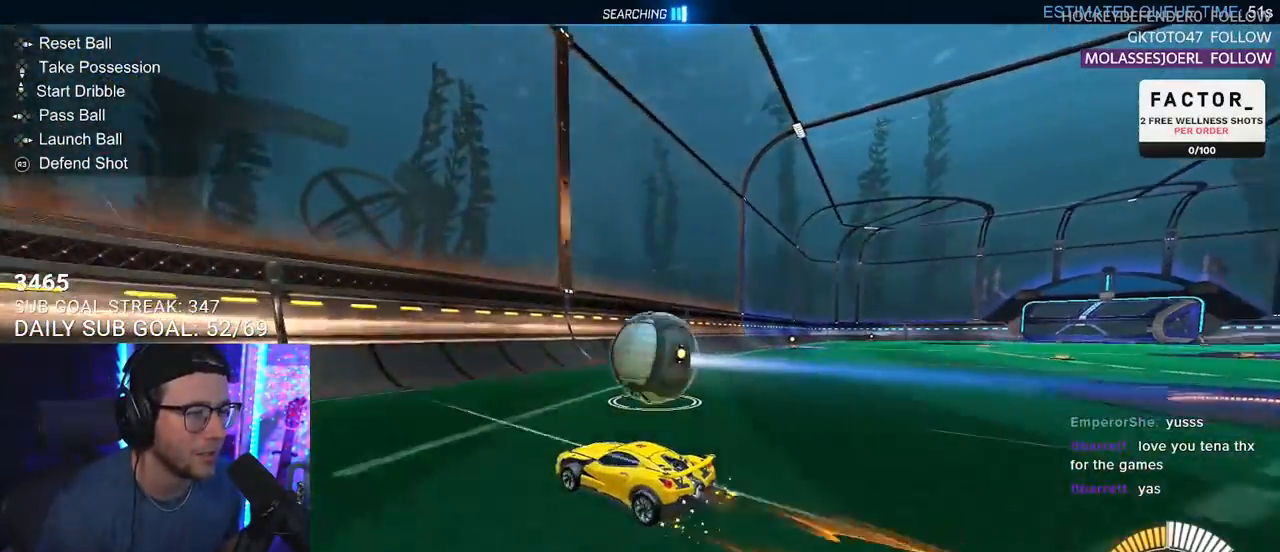
{"buttons": ["R2"], "left_stick": "center", "right_stick": "center", "events": [[17, "left_stick", "right"], [150, "left_stick", "center"], [250, "left_stick", "right"], [500, "left_stick", "center"]]}
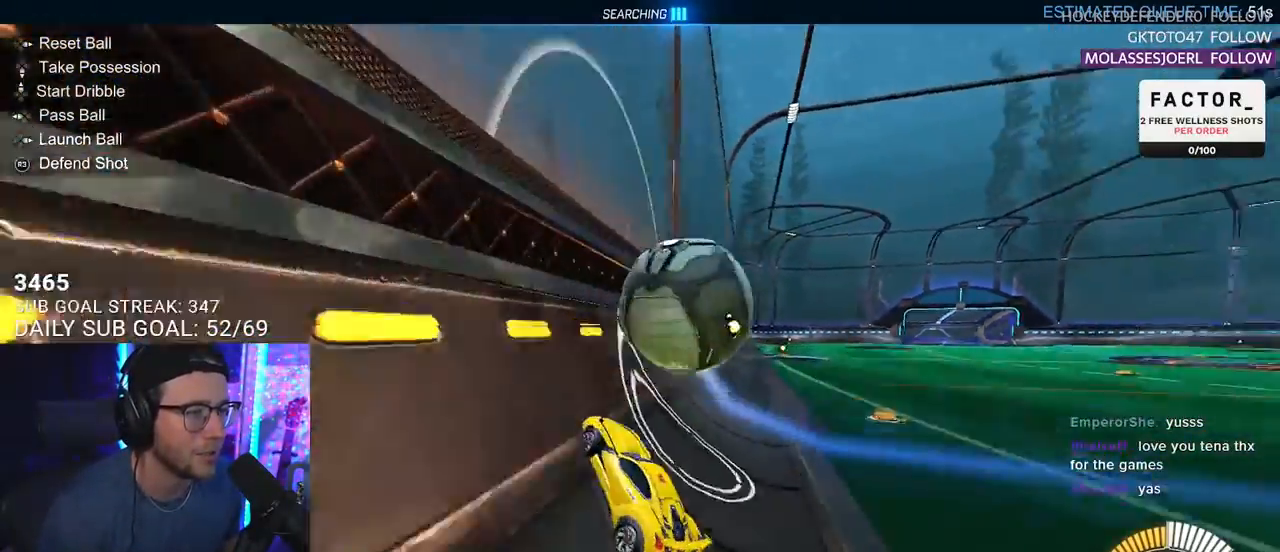
{"buttons": ["R2", "L3"], "left_stick": "down-left", "right_stick": "center", "events": [[167, "left_stick", "up-right"], [267, "L3", "down"], [283, "left_stick", "down-left"], [300, "CROSS", "down"], [433, "CROSS", "up"]]}
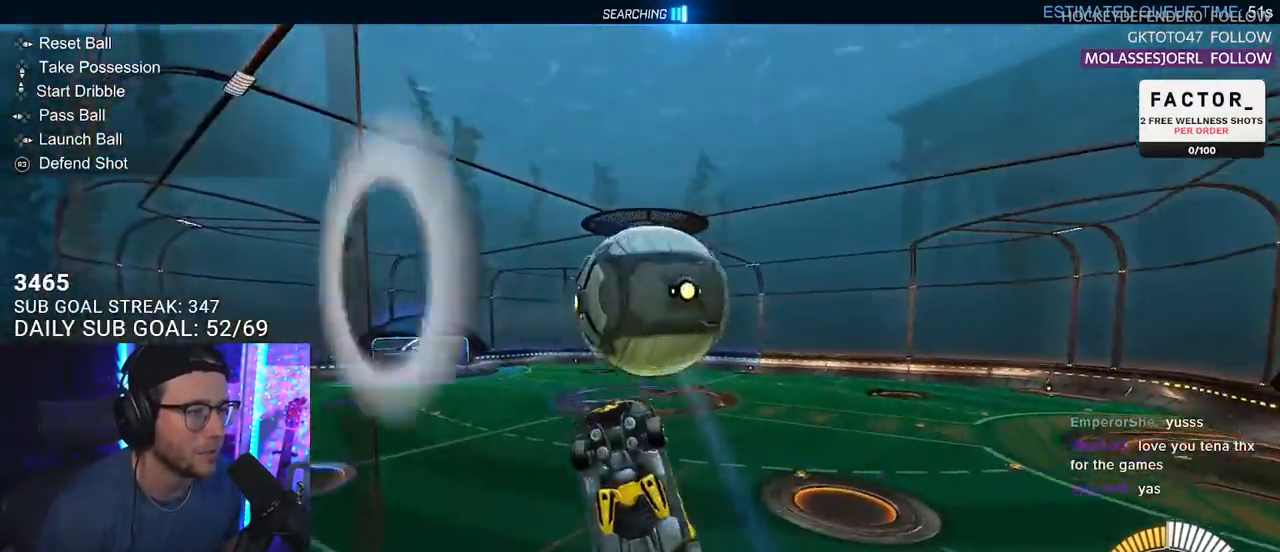
{"buttons": ["R2", "L3"], "left_stick": "down", "right_stick": "center", "events": [[67, "left_stick", "up-left"], [350, "left_stick", "down"]]}
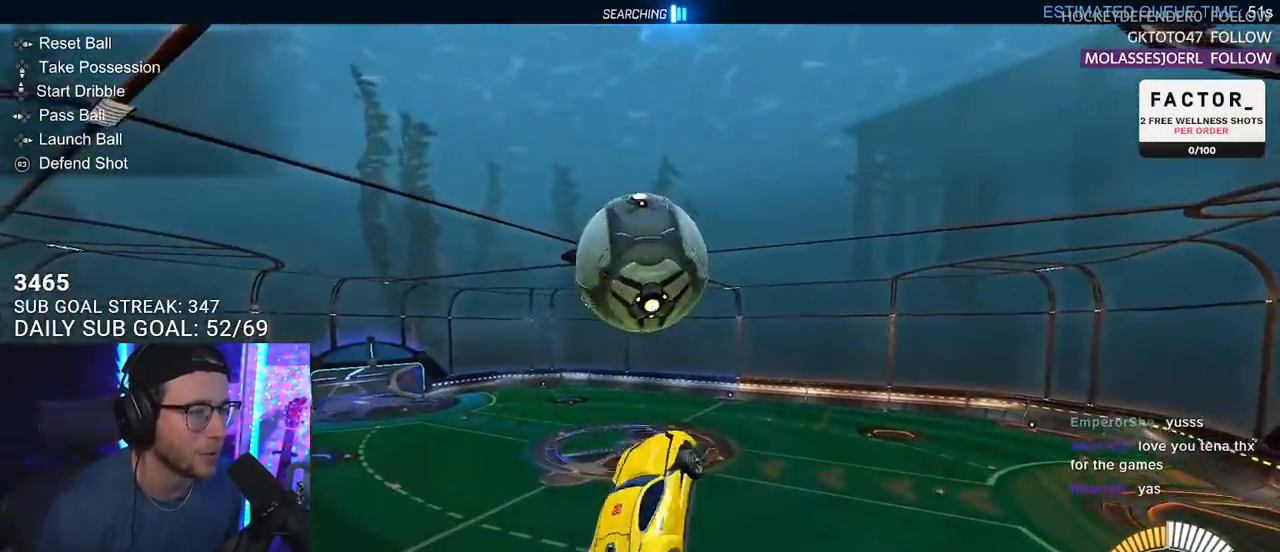
{"buttons": ["R2", "L3"], "left_stick": "down-right", "right_stick": "center", "events": [[167, "left_stick", "up"], [317, "left_stick", "down-right"]]}